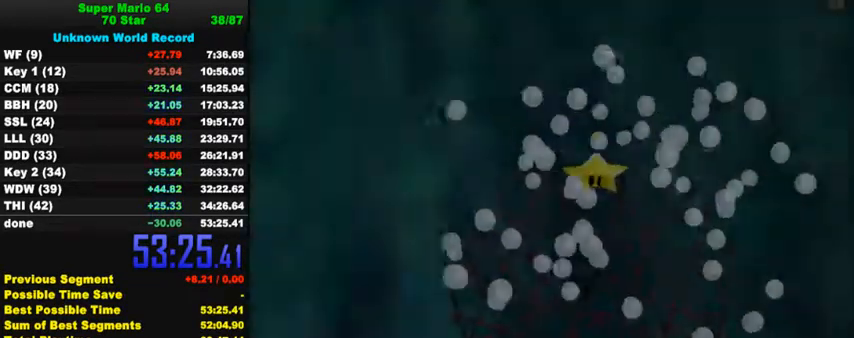
Gameplay with keyboard; each line is a JSON object with the keys held at the frame after it. "events" lists presses ("down") and releases ("up") of "a", "c", "ctrl", "d", "down", "left", "return", "right", "s", "shift", "up", "w", "x" and "y" between this image and that frame as [ms after this image, input, new state], when the widget could be followed in between. No other keys are recorded. Mouse input is not recorded.
{"keys": ["s"], "events": [[467, "s", "down"]]}
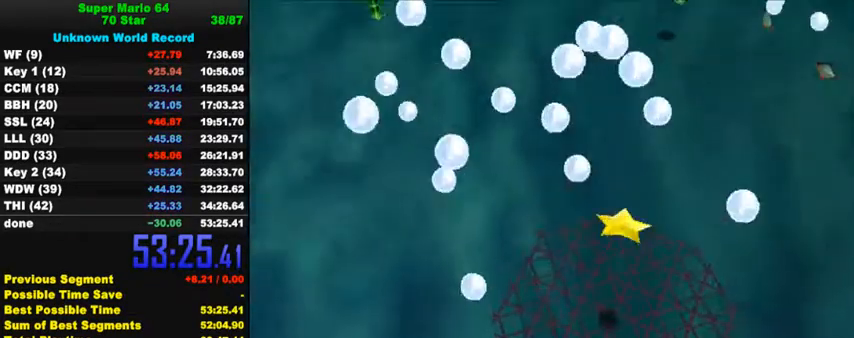
{"keys": ["w"], "events": [[67, "s", "up"], [434, "w", "down"]]}
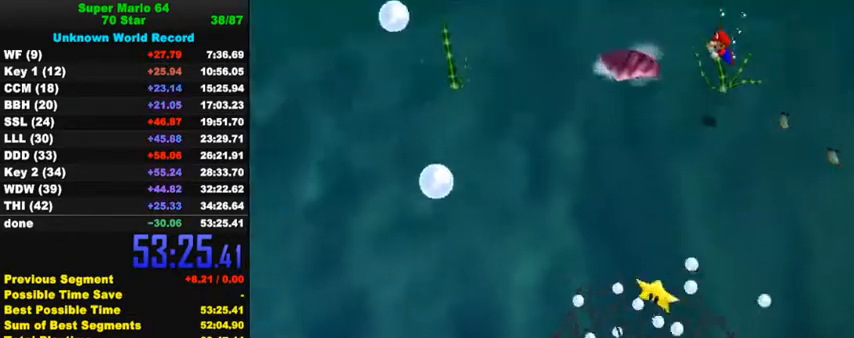
{"keys": [], "events": [[67, "w", "up"], [200, "s", "down"], [300, "s", "up"]]}
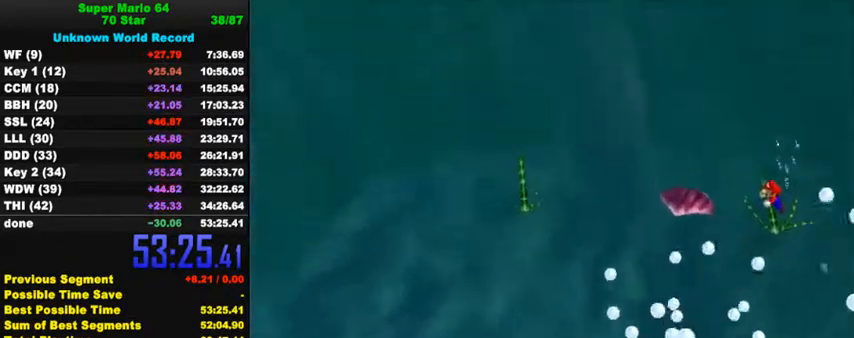
{"keys": [], "events": [[167, "a", "down"], [267, "a", "up"], [400, "s", "down"], [500, "s", "up"]]}
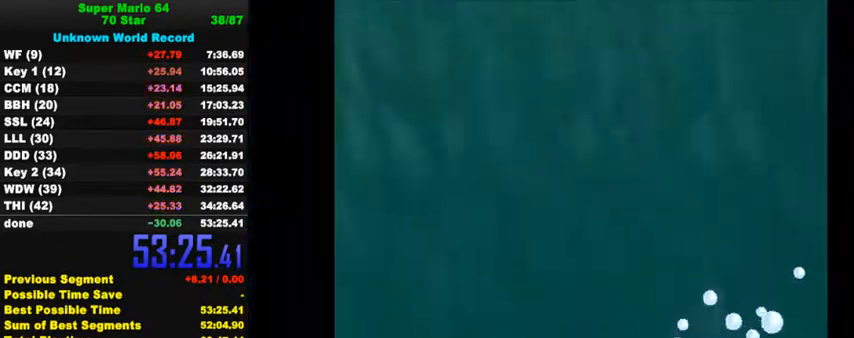
{"keys": [], "events": [[134, "a", "down"], [200, "a", "up"]]}
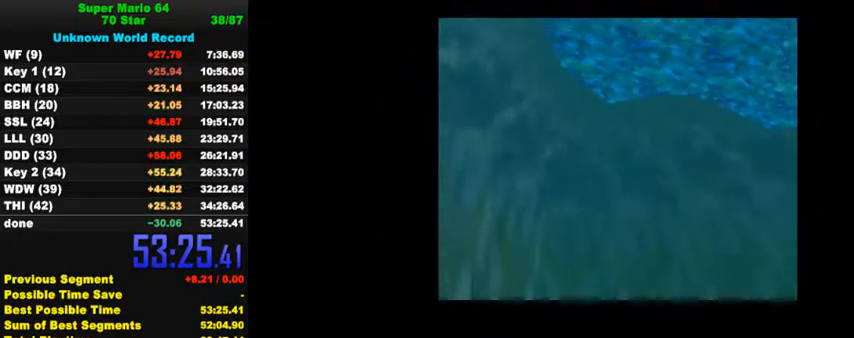
{"keys": [], "events": [[200, "s", "down"], [334, "s", "up"]]}
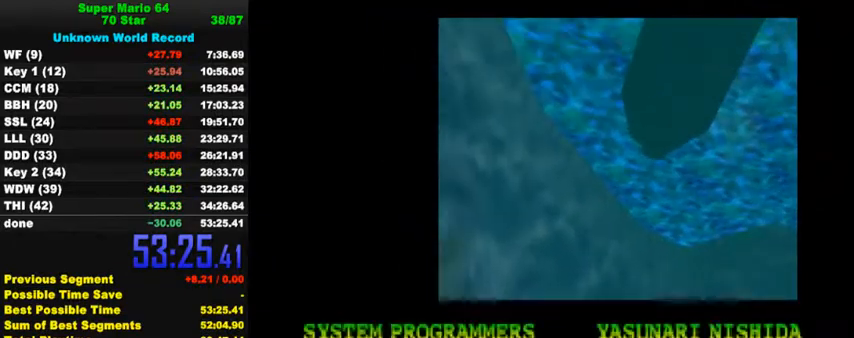
{"keys": [], "events": [[67, "c", "down"], [167, "c", "up"], [400, "return", "down"], [500, "return", "up"]]}